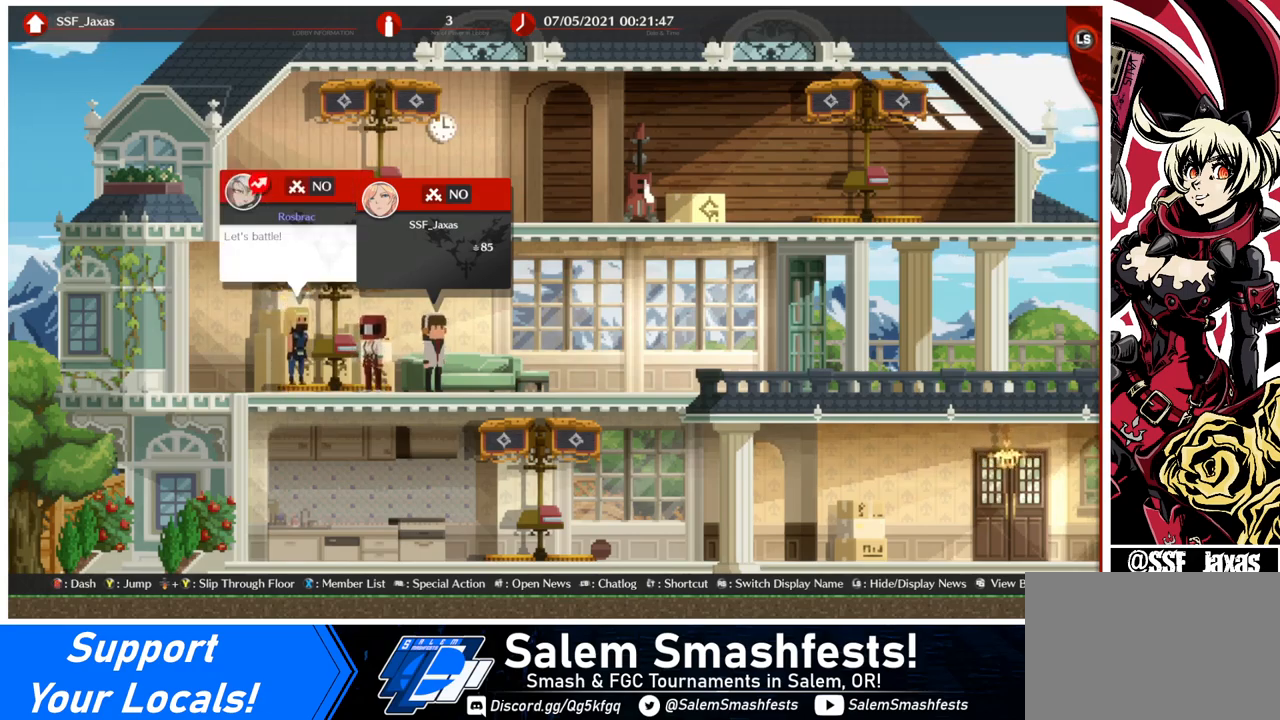
Gameplay with a controller (arcade stick); each line is a JSON object with the inputs held at the frame after it. "events" lists button and stick changes between this image and that frame as [ms after this image, input, new state], when the widget could be followed in between. Not read: L3 R3.
{"buttons": ["DPAD_LEFT"], "events": [[280, "DPAD_LEFT", "down"]]}
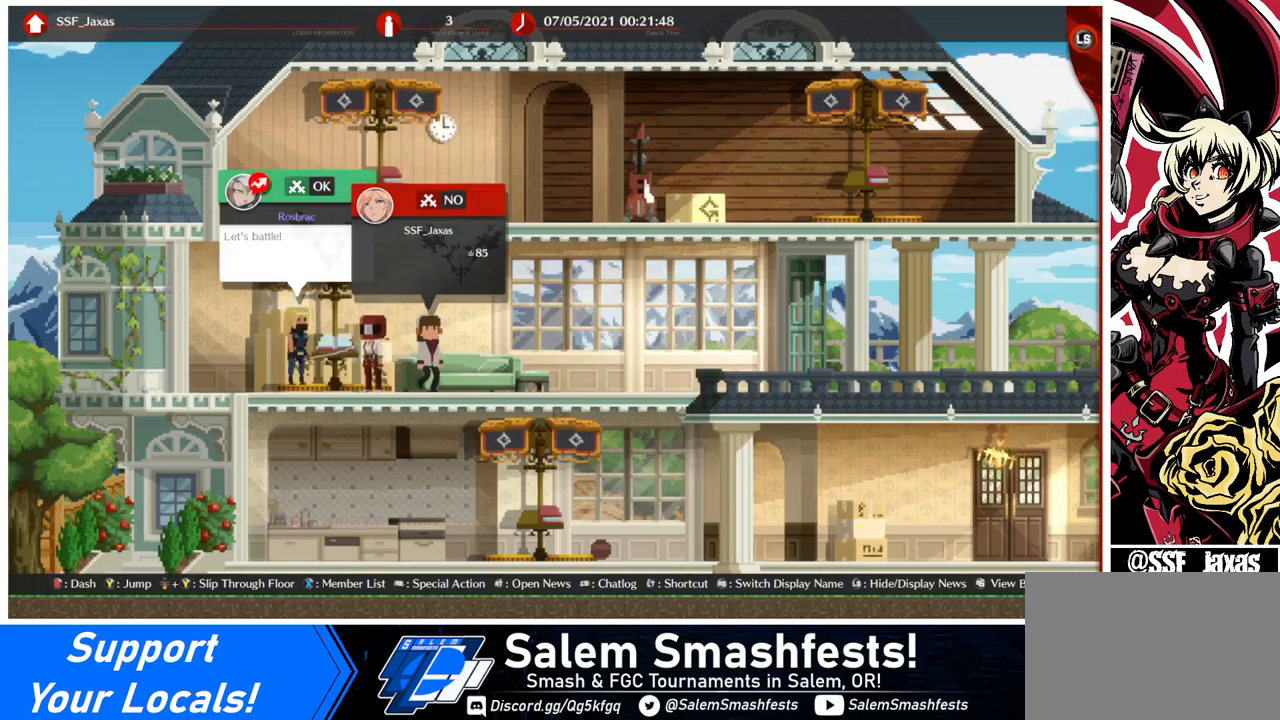
{"buttons": [], "events": [[80, "DPAD_LEFT", "up"], [280, "DPAD_LEFT", "down"], [400, "DPAD_LEFT", "up"]]}
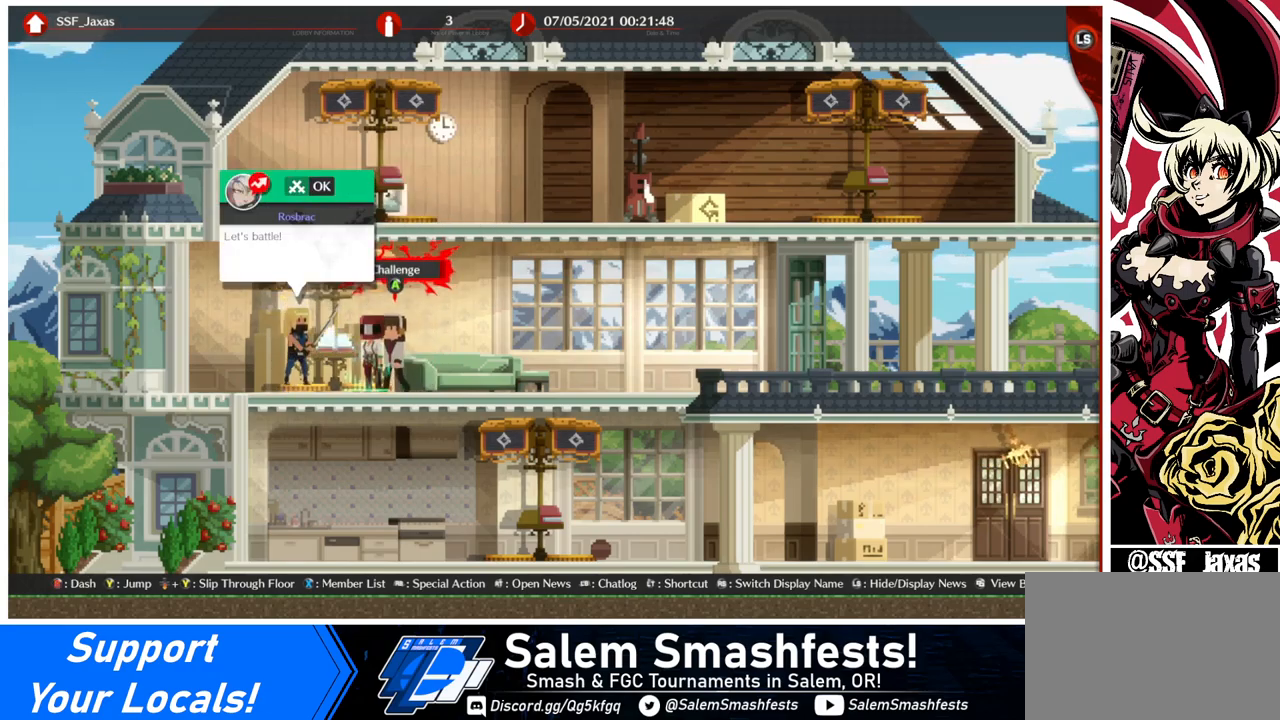
{"buttons": ["CROSS"], "events": [[120, "DPAD_LEFT", "down"], [240, "DPAD_LEFT", "up"], [440, "CROSS", "down"]]}
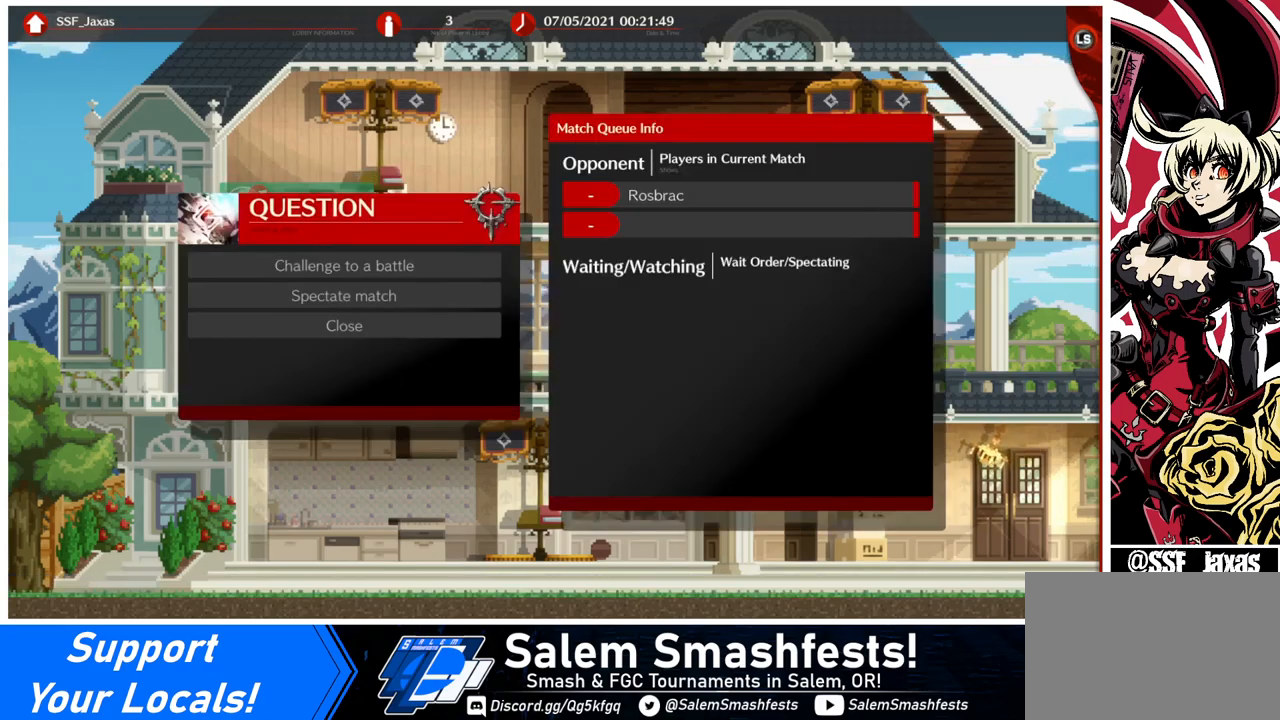
{"buttons": ["CROSS"], "events": [[40, "CROSS", "up"], [280, "DPAD_DOWN", "down"], [360, "DPAD_DOWN", "up"], [480, "CROSS", "down"]]}
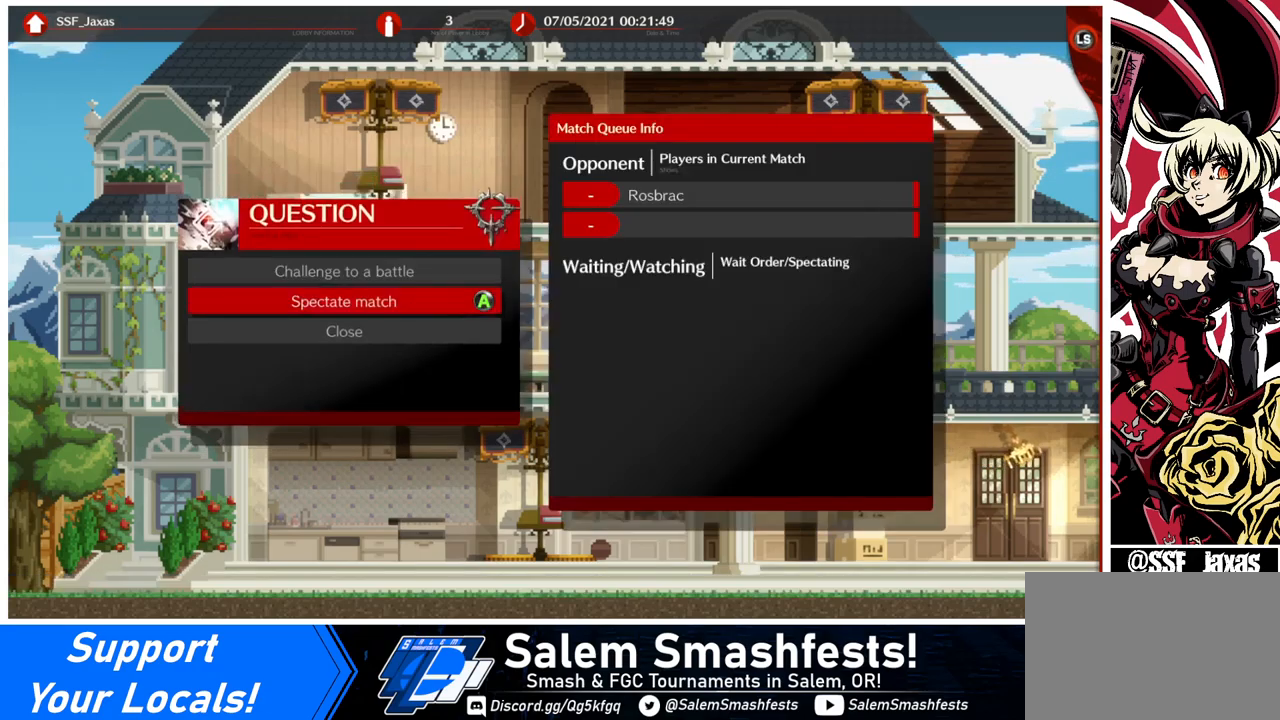
{"buttons": [], "events": [[80, "CROSS", "up"], [360, "CROSS", "down"], [400, "CROSS", "up"]]}
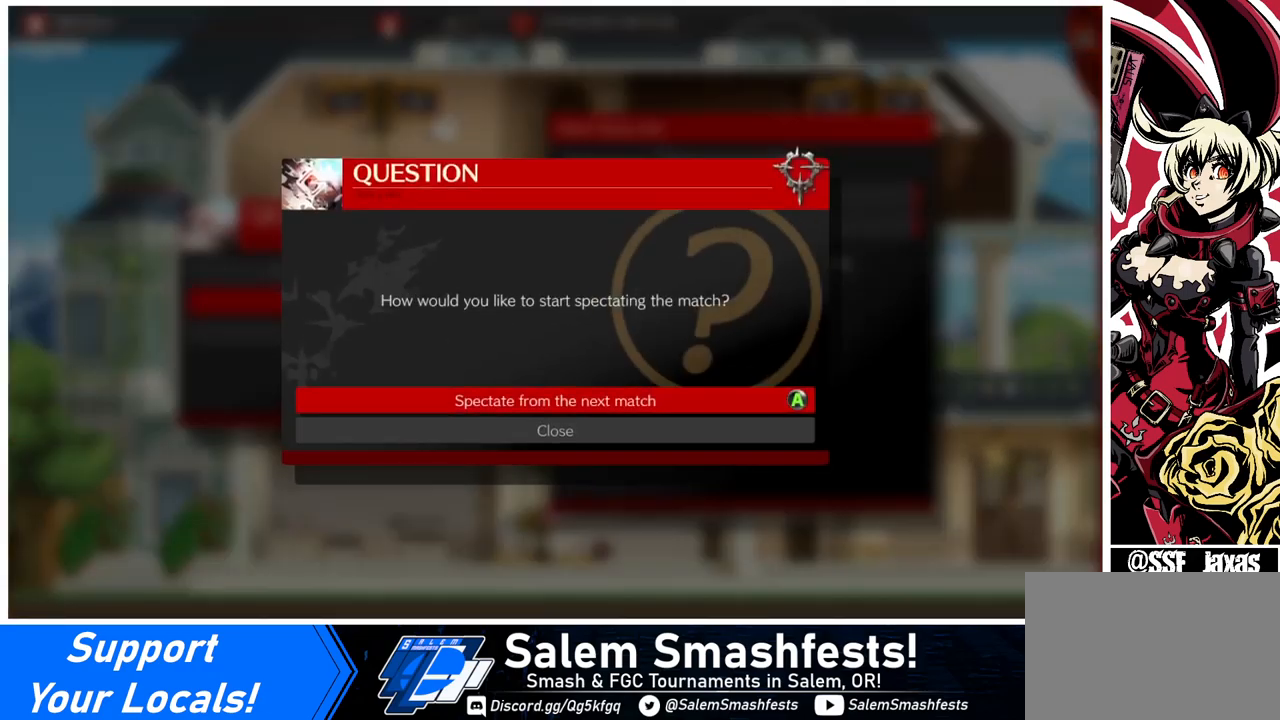
{"buttons": [], "events": [[240, "CROSS", "down"], [320, "CROSS", "up"]]}